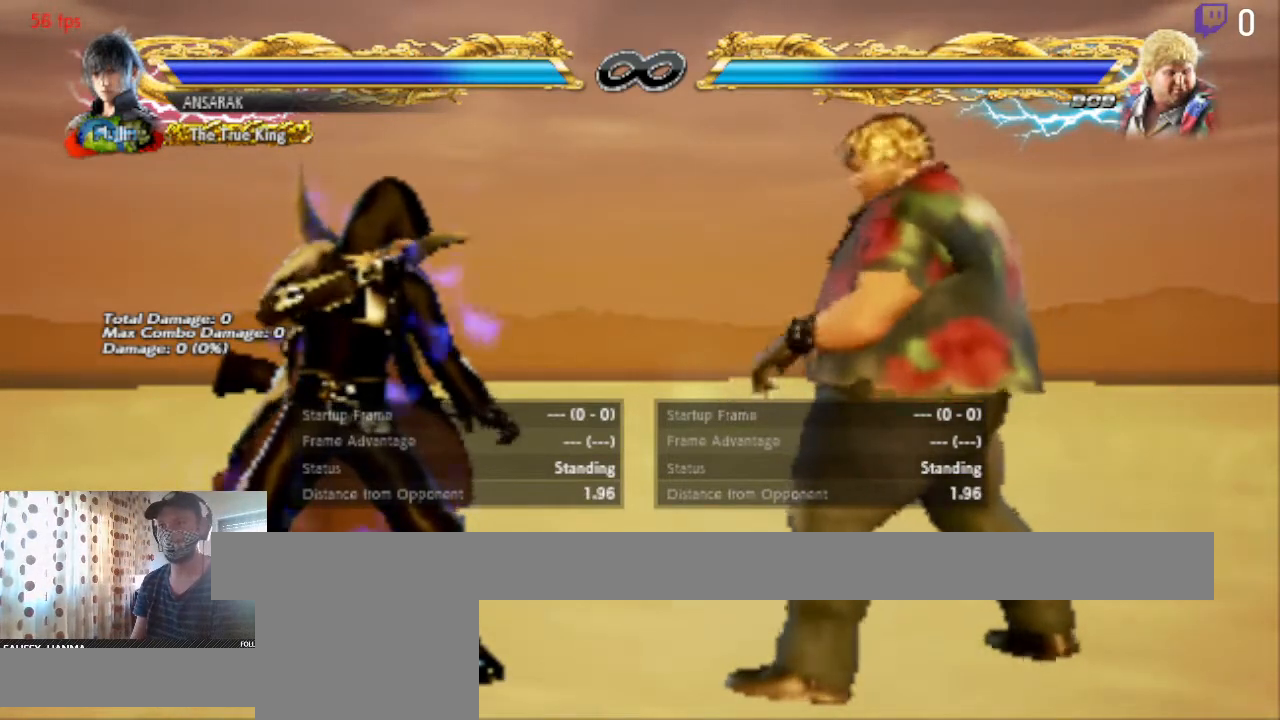
Gameplay with a controller (Xbox layout); each line is a JSON object with the inputs held at the frame after it. "events" lists button and stick changes between this image and that frame as [ms after this image, input, new state], when the widget could be followed in between. Not read: SELECT.
{"buttons": [], "left_stick": "center", "right_stick": "center", "events": [[401, "DPAD_LEFT", "down"], [434, "DPAD_LEFT", "up"]]}
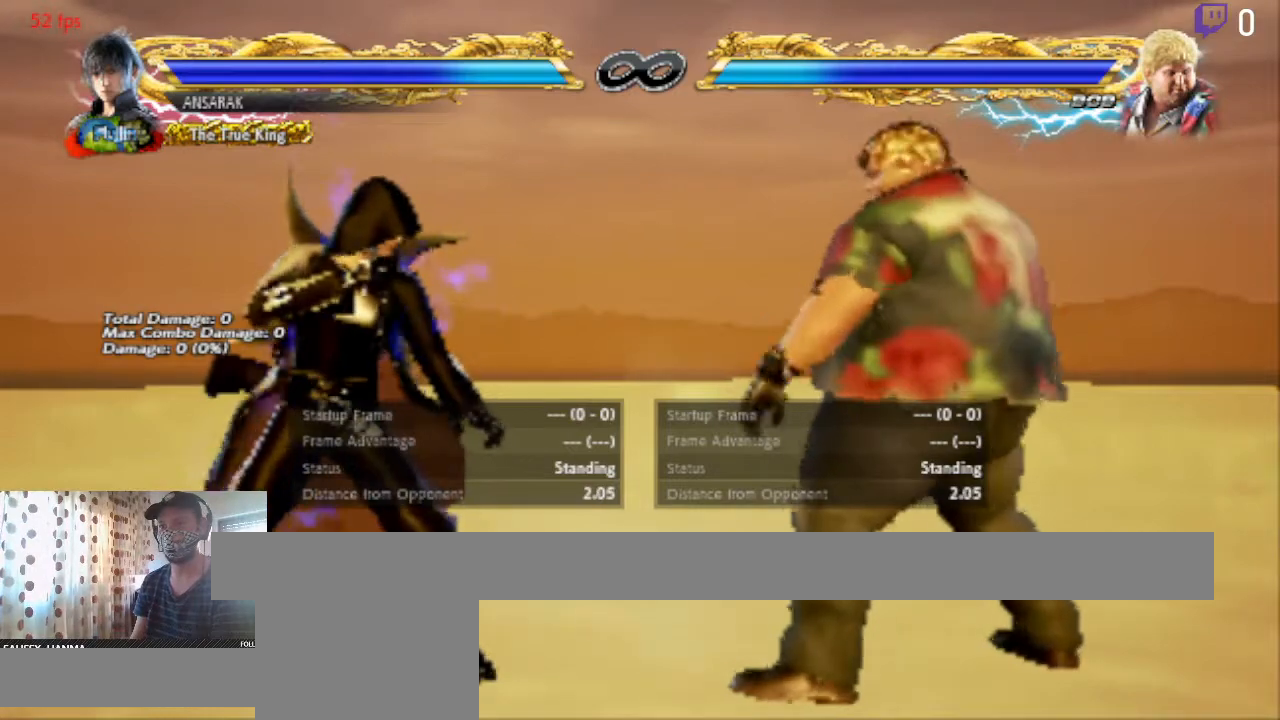
{"buttons": [], "left_stick": "center", "right_stick": "center", "events": []}
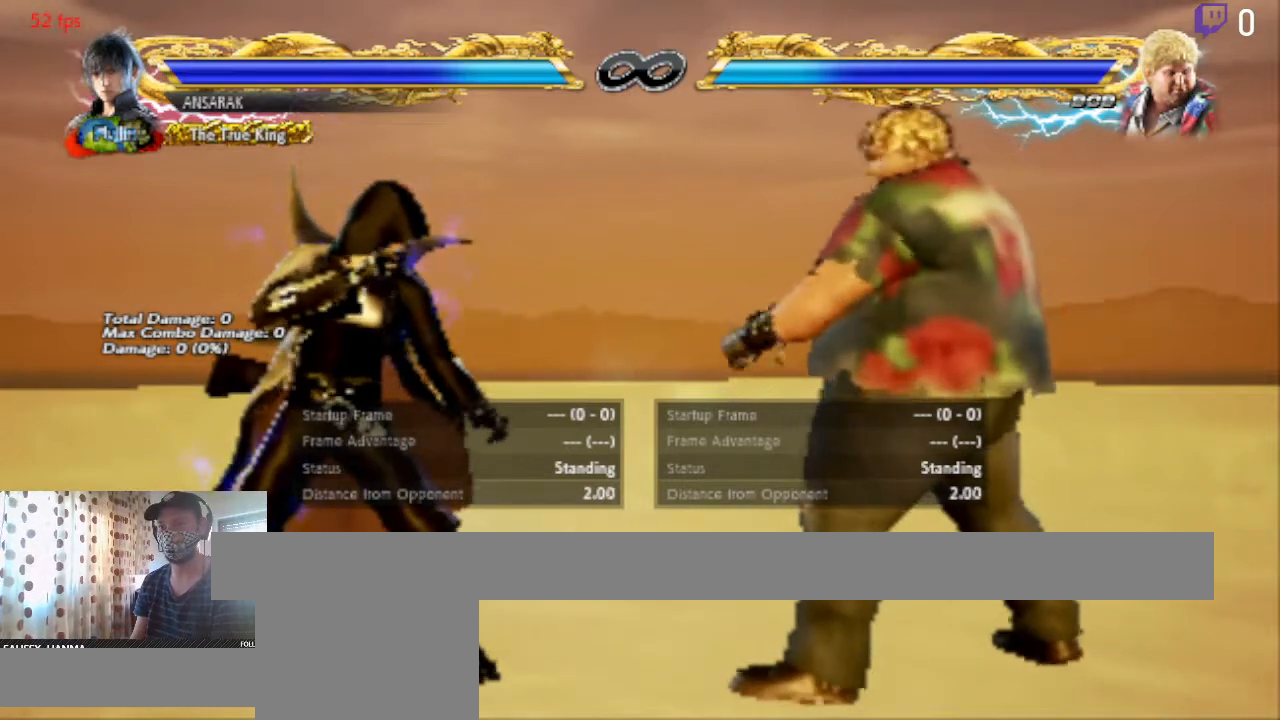
{"buttons": [], "left_stick": "center", "right_stick": "center", "events": [[200, "DPAD_LEFT", "down"], [267, "DPAD_LEFT", "up"]]}
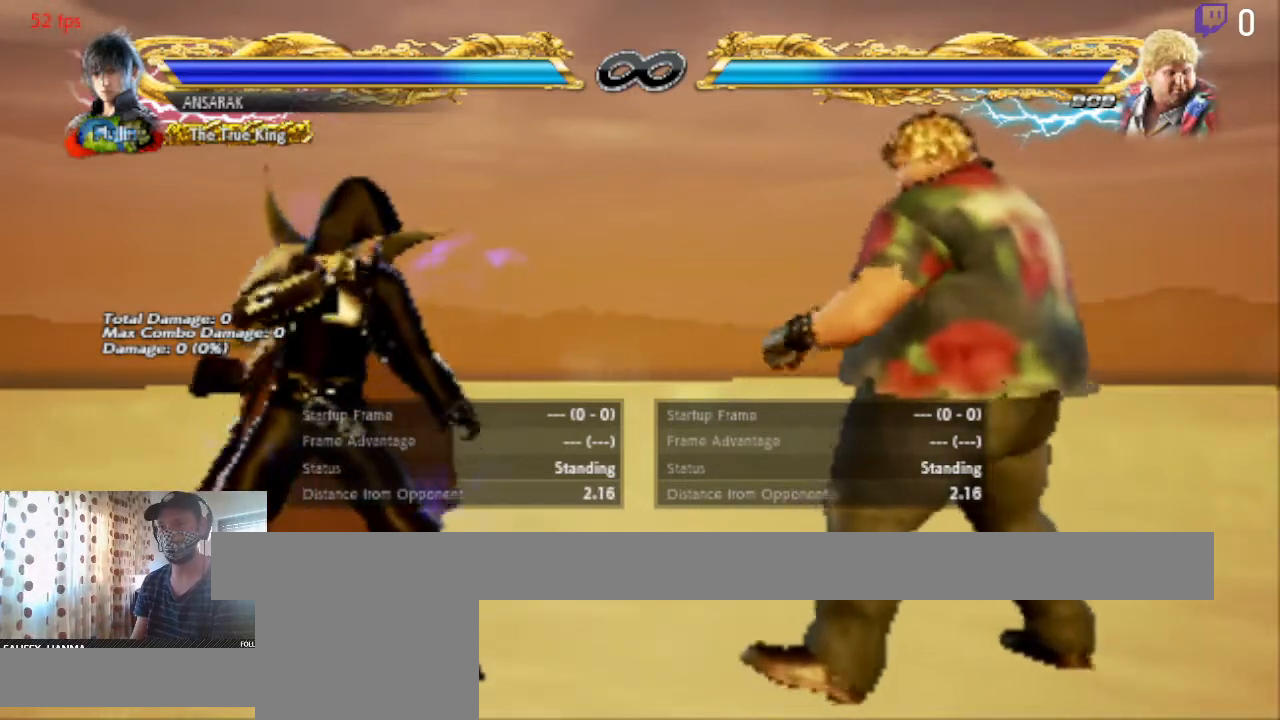
{"buttons": [], "left_stick": "center", "right_stick": "center", "events": [[33, "DPAD_LEFT", "down"], [67, "DPAD_LEFT", "up"]]}
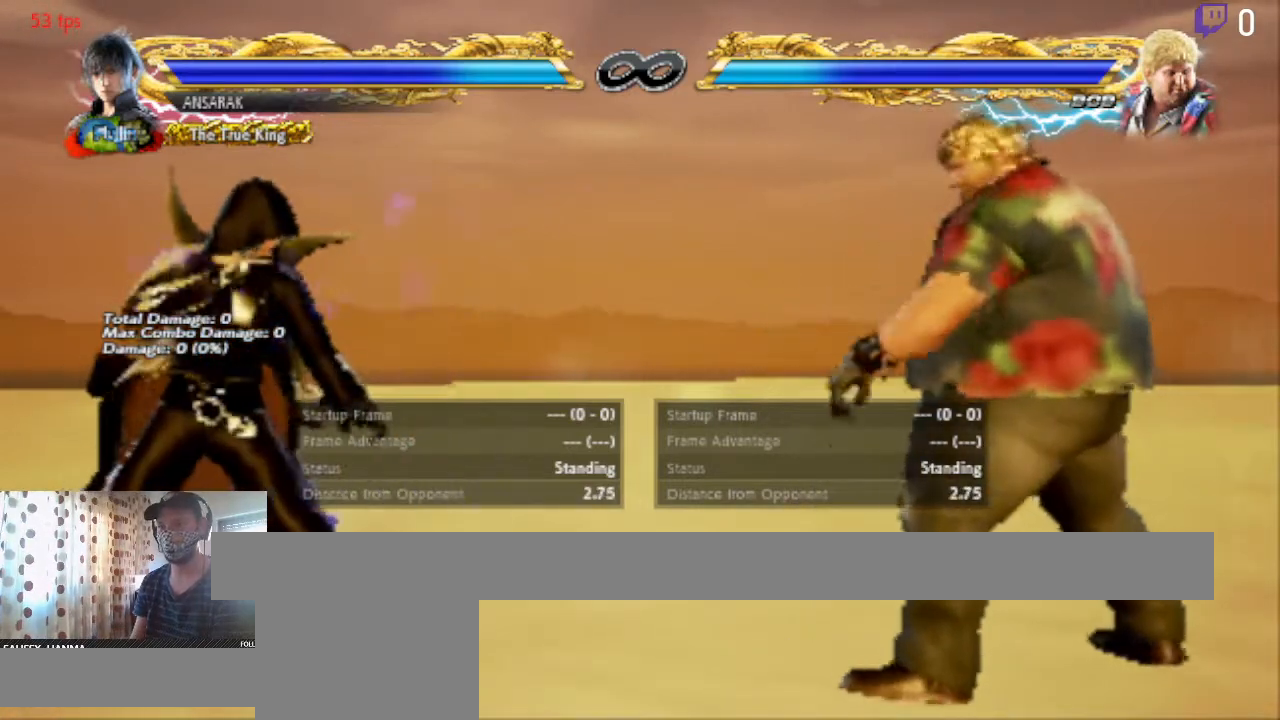
{"buttons": [], "left_stick": "center", "right_stick": "center", "events": []}
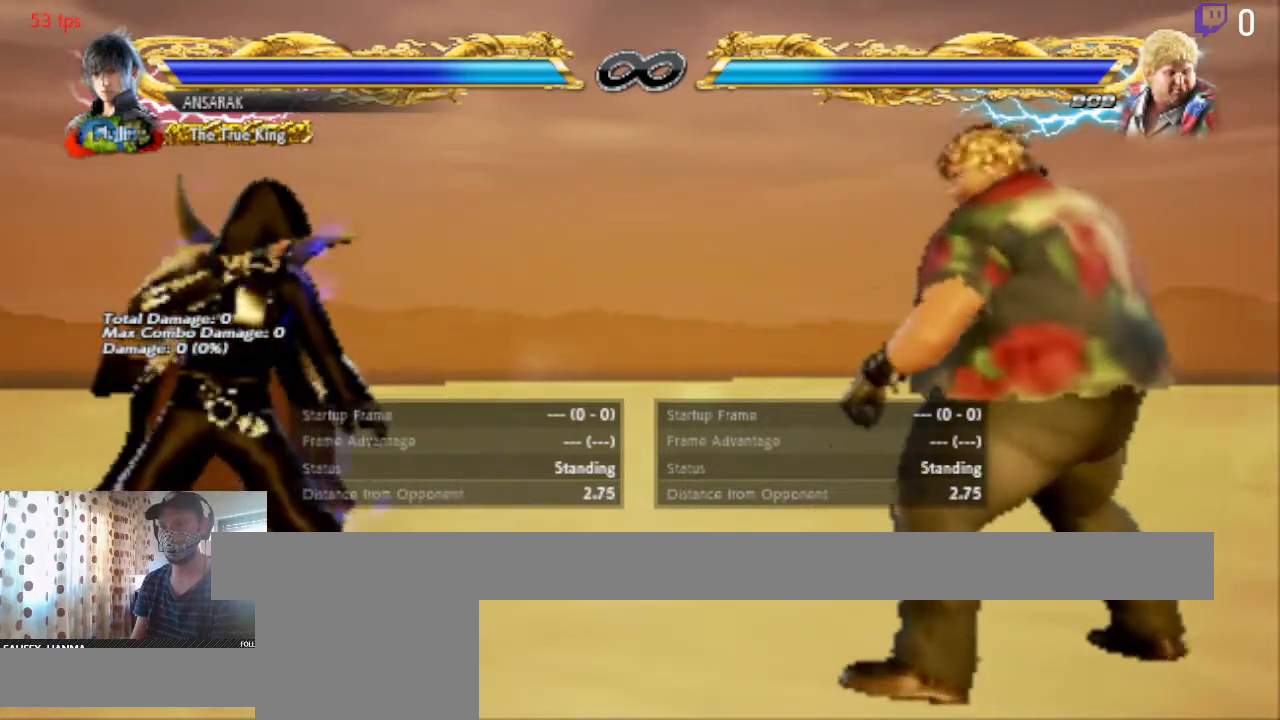
{"buttons": ["DPAD_LEFT"], "left_stick": "center", "right_stick": "center", "events": [[100, "DPAD_RIGHT", "down"], [133, "DPAD_RIGHT", "up"], [500, "DPAD_LEFT", "down"]]}
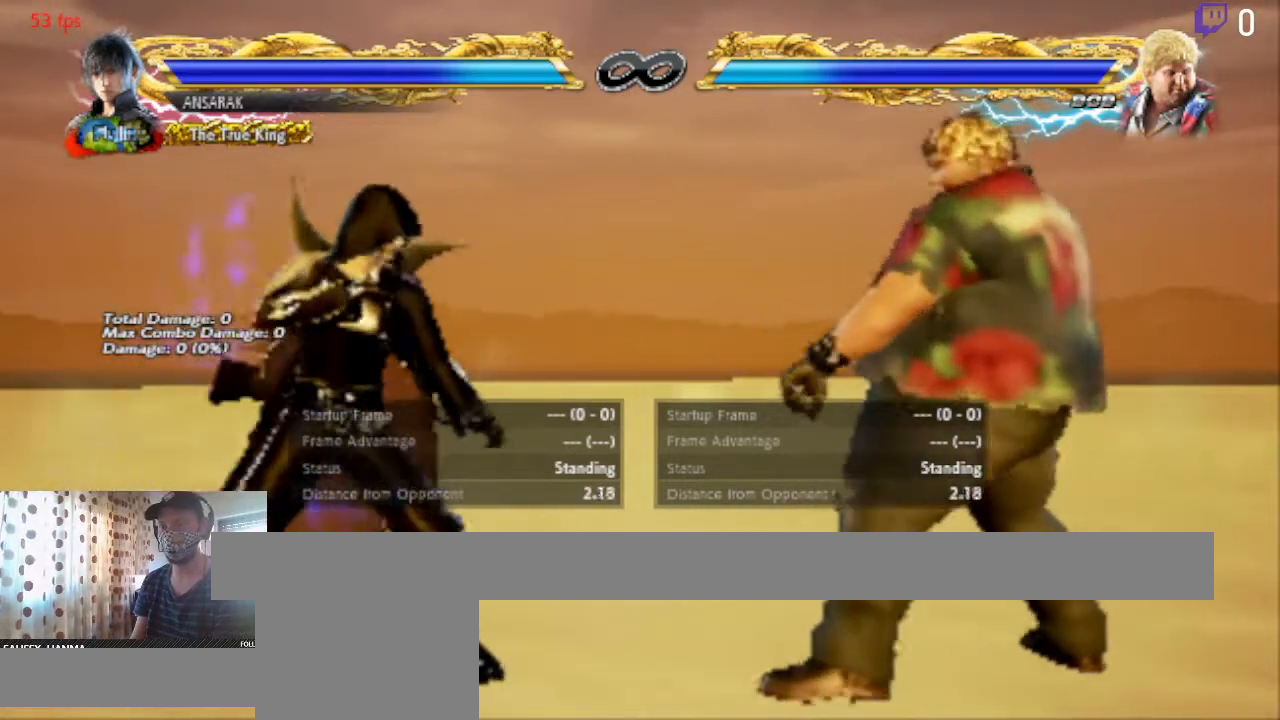
{"buttons": [], "left_stick": "center", "right_stick": "center", "events": [[34, "DPAD_LEFT", "up"], [167, "DPAD_LEFT", "down"], [267, "DPAD_LEFT", "up"], [467, "DPAD_RIGHT", "down"], [501, "DPAD_RIGHT", "up"]]}
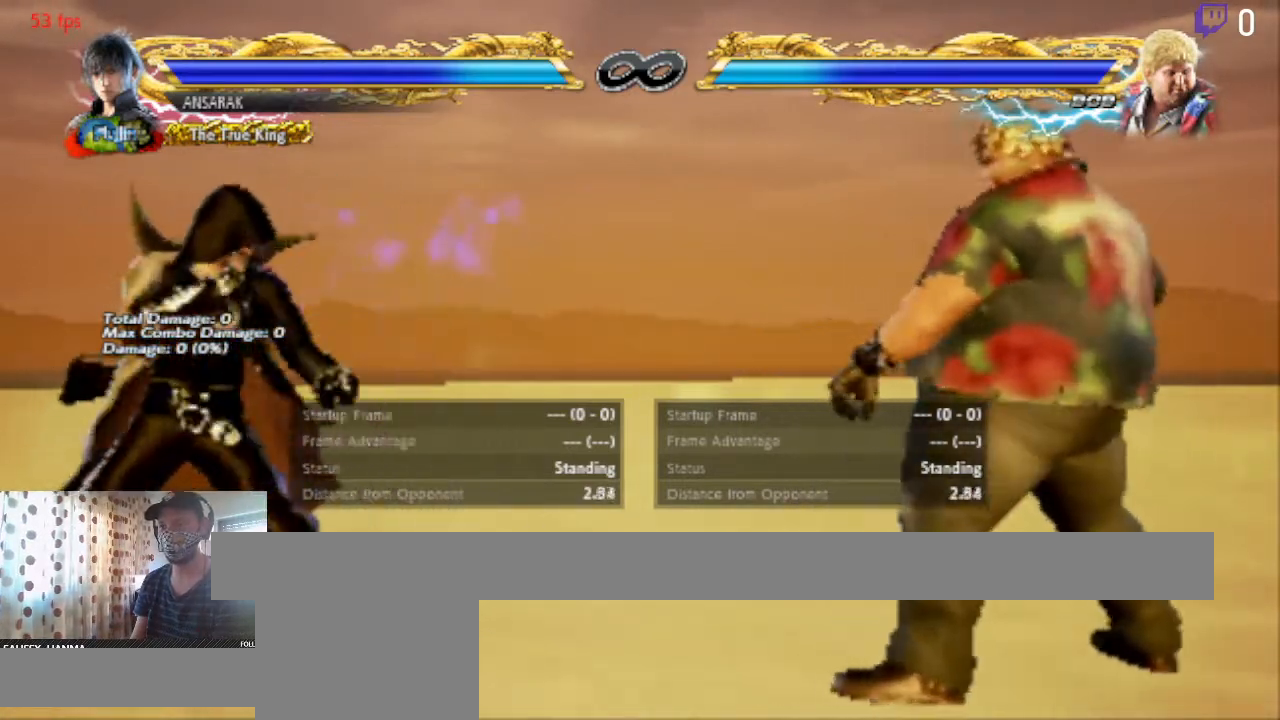
{"buttons": ["DPAD_RIGHT"], "left_stick": "center", "right_stick": "center", "events": [[67, "DPAD_RIGHT", "down"], [167, "R1", "down"], [267, "R1", "up"]]}
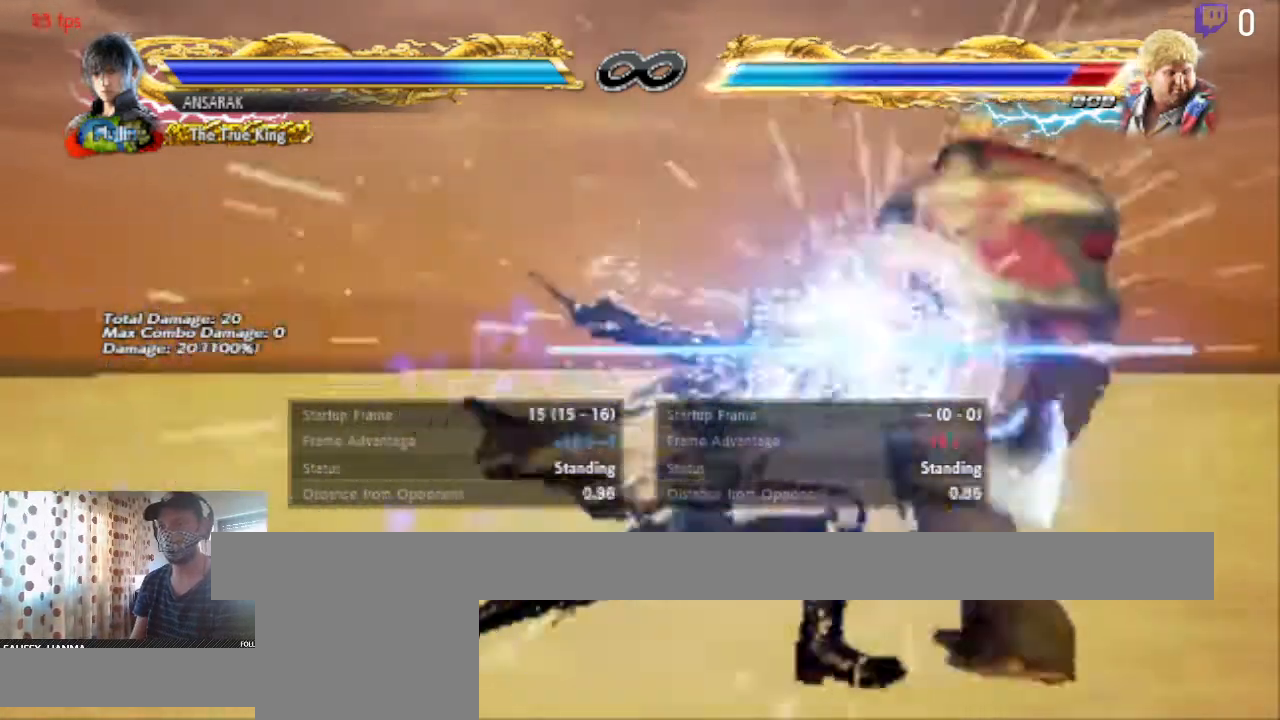
{"buttons": [], "left_stick": "center", "right_stick": "center", "events": [[67, "DPAD_RIGHT", "up"]]}